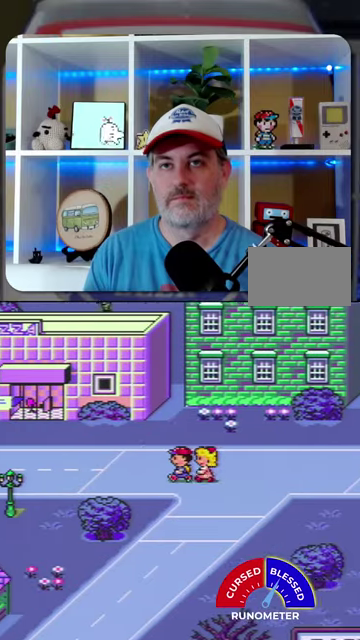
Gameplay with a controller (Nintendo layout); each line is a JSON object with the inputs held at the frame after it. "events" lists button and stick changes between this image and that frame as [ms after this image, input, new state], when the widget could be followed in between. Not read: L1 L3 R1 R3.
{"buttons": ["DPAD_UP", "DPAD_LEFT"], "events": [[400, "DPAD_UP", "down"]]}
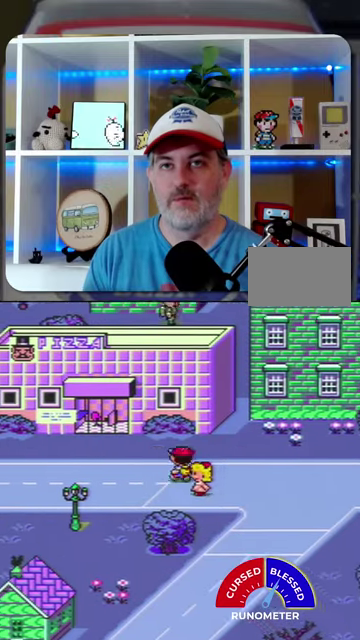
{"buttons": ["DPAD_LEFT"], "events": [[100, "DPAD_UP", "up"]]}
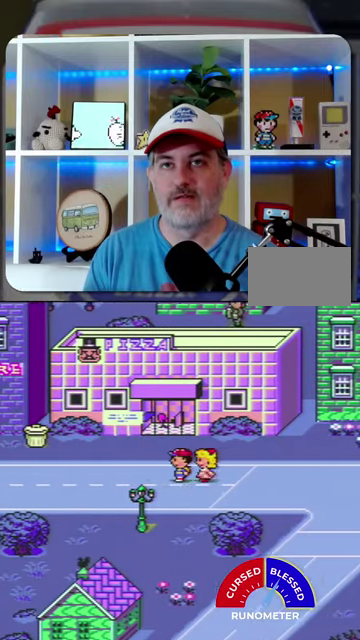
{"buttons": ["DPAD_LEFT"], "events": []}
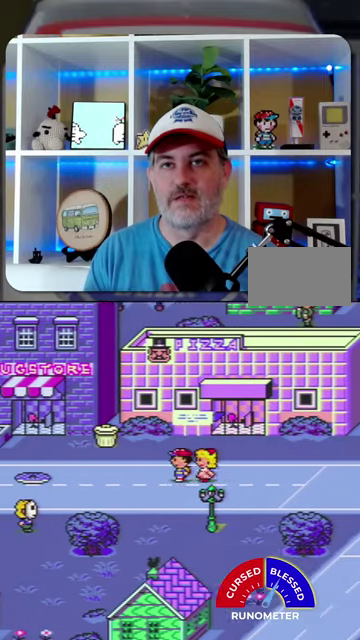
{"buttons": ["DPAD_LEFT"], "events": []}
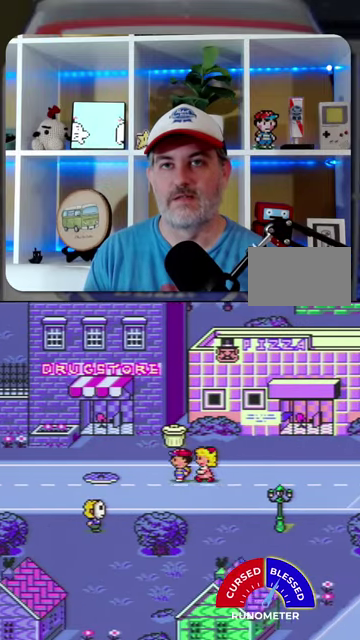
{"buttons": ["DPAD_LEFT"], "events": []}
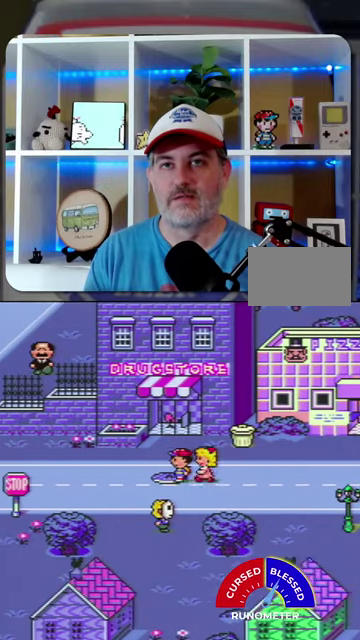
{"buttons": ["DPAD_LEFT"], "events": []}
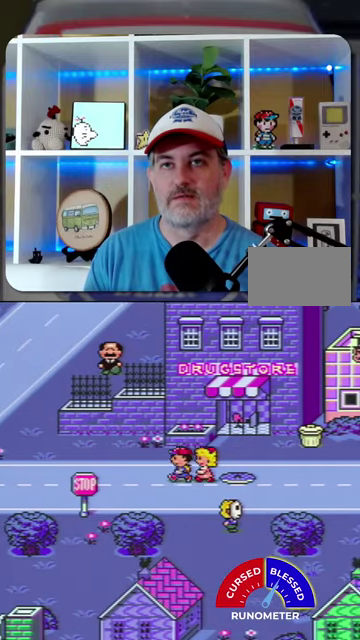
{"buttons": ["DPAD_LEFT"], "events": []}
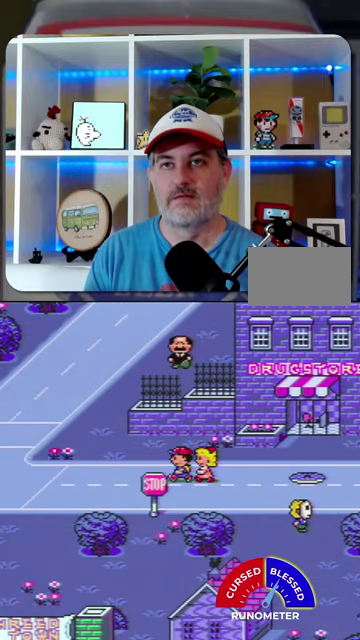
{"buttons": ["DPAD_UP", "DPAD_LEFT"], "events": [[167, "DPAD_UP", "down"]]}
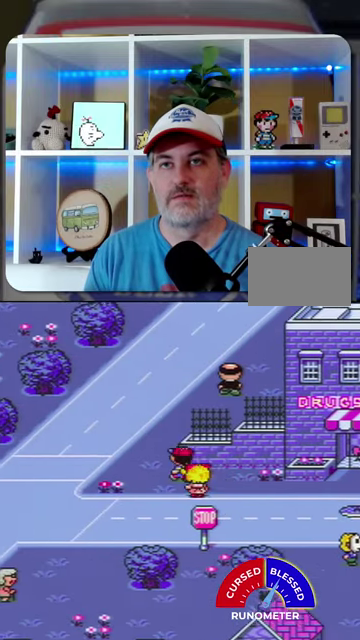
{"buttons": ["DPAD_UP", "DPAD_RIGHT"], "events": [[33, "DPAD_UP", "up"], [200, "DPAD_UP", "down"], [233, "DPAD_LEFT", "up"], [333, "DPAD_RIGHT", "down"]]}
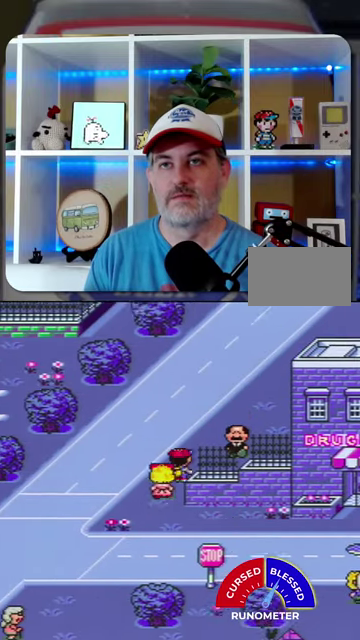
{"buttons": ["DPAD_UP"], "events": [[167, "DPAD_RIGHT", "up"]]}
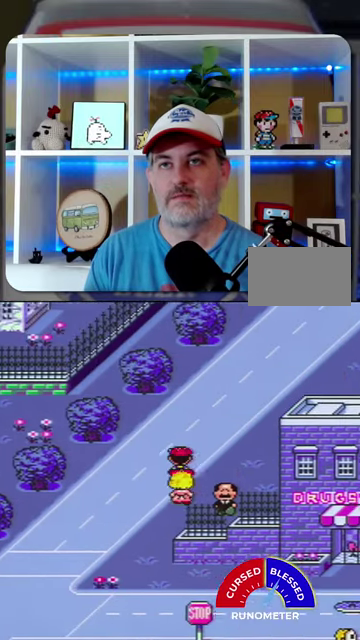
{"buttons": ["DPAD_UP", "DPAD_RIGHT"], "events": [[467, "DPAD_RIGHT", "down"]]}
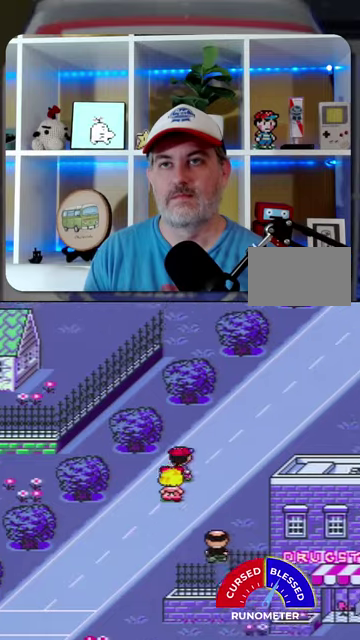
{"buttons": ["DPAD_UP", "DPAD_RIGHT"], "events": []}
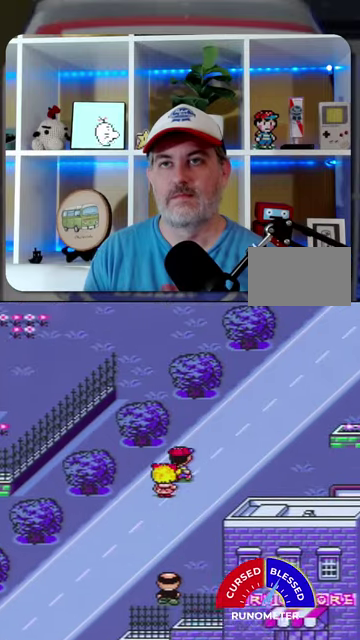
{"buttons": ["DPAD_UP", "DPAD_RIGHT"], "events": []}
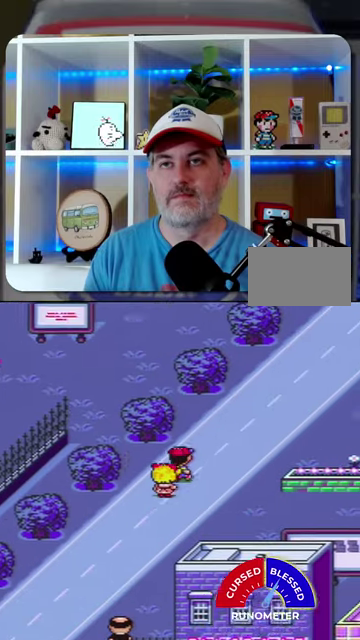
{"buttons": ["DPAD_UP", "DPAD_RIGHT"], "events": []}
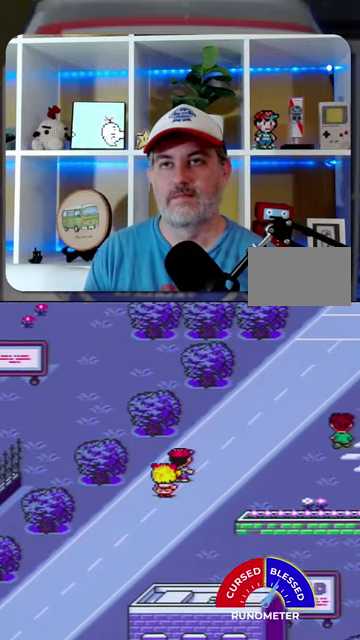
{"buttons": ["DPAD_UP", "DPAD_RIGHT"], "events": []}
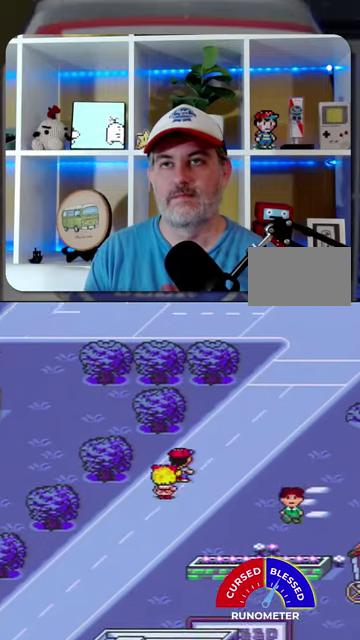
{"buttons": ["DPAD_UP", "DPAD_RIGHT"], "events": []}
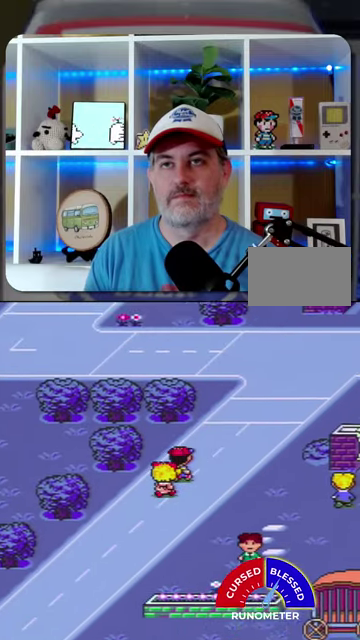
{"buttons": ["DPAD_UP", "DPAD_RIGHT"], "events": []}
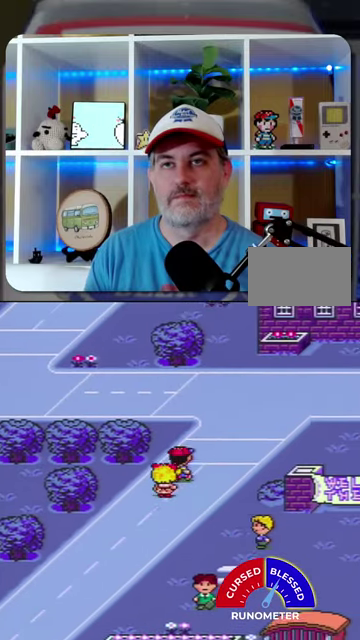
{"buttons": ["DPAD_UP", "DPAD_LEFT"], "events": [[133, "DPAD_RIGHT", "up"], [267, "DPAD_LEFT", "down"]]}
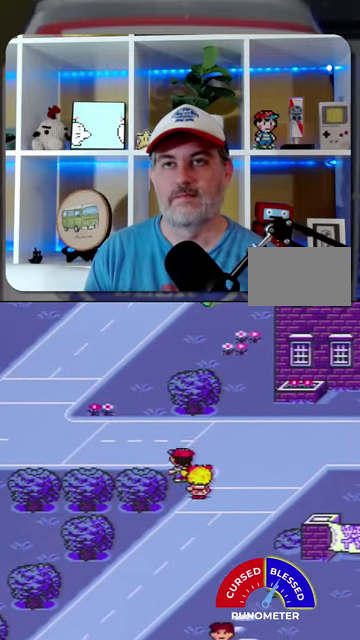
{"buttons": ["DPAD_UP"], "events": [[333, "DPAD_LEFT", "up"]]}
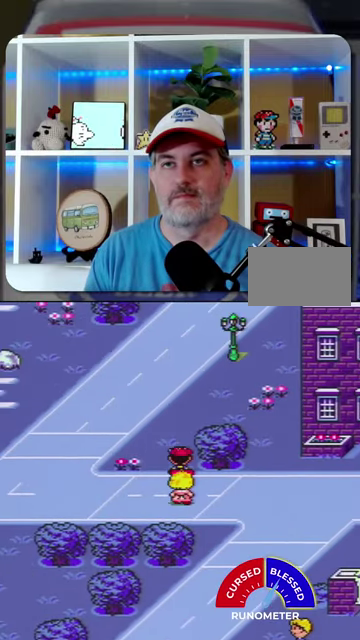
{"buttons": ["DPAD_UP"], "events": []}
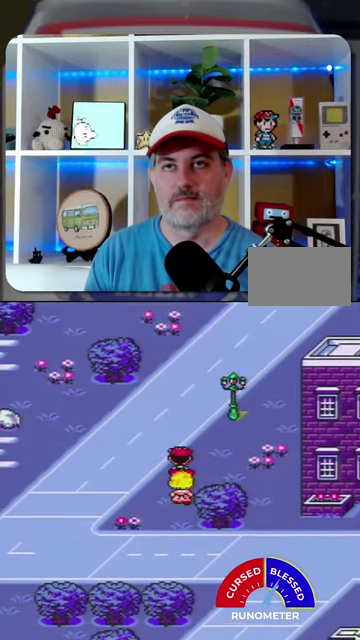
{"buttons": ["DPAD_UP"], "events": []}
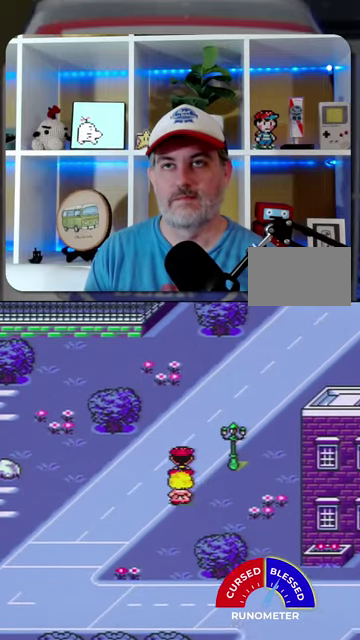
{"buttons": ["DPAD_UP"], "events": []}
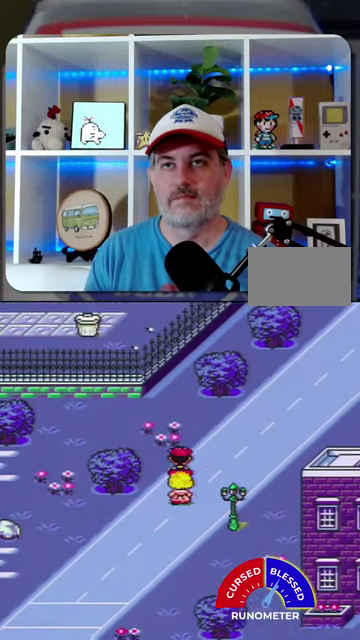
{"buttons": ["DPAD_UP"], "events": []}
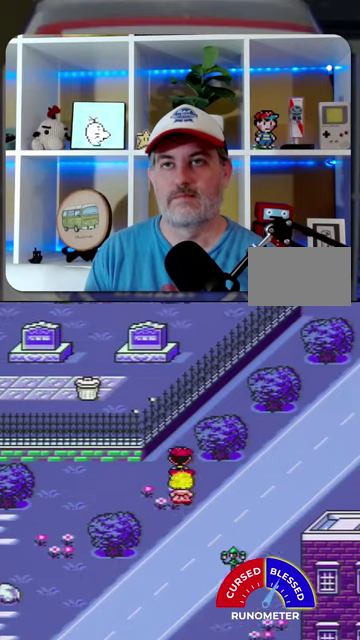
{"buttons": ["DPAD_UP", "DPAD_RIGHT"], "events": [[267, "DPAD_RIGHT", "down"]]}
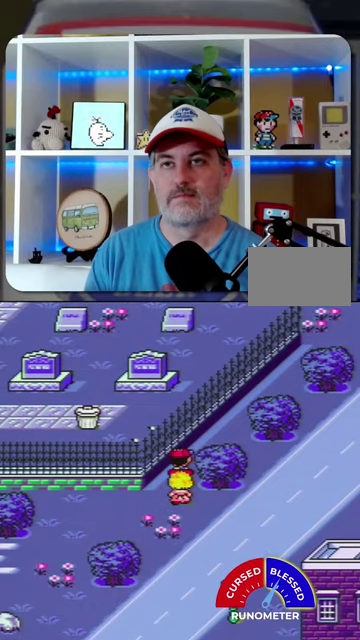
{"buttons": ["DPAD_UP", "DPAD_RIGHT"], "events": [[100, "DPAD_RIGHT", "up"], [400, "DPAD_RIGHT", "down"]]}
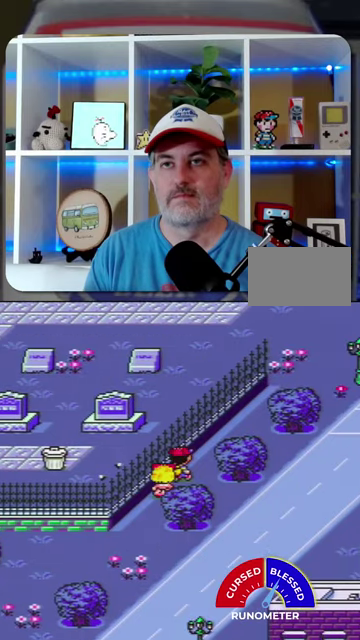
{"buttons": ["DPAD_UP", "DPAD_RIGHT"], "events": []}
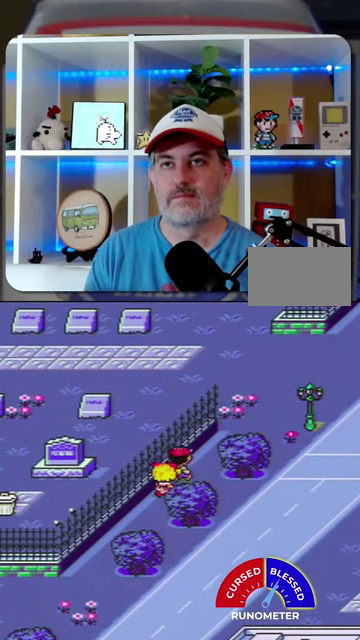
{"buttons": ["DPAD_UP", "DPAD_RIGHT"], "events": []}
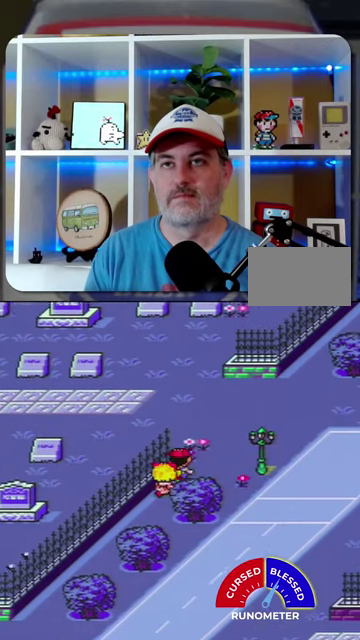
{"buttons": ["DPAD_UP"], "events": [[300, "DPAD_RIGHT", "up"]]}
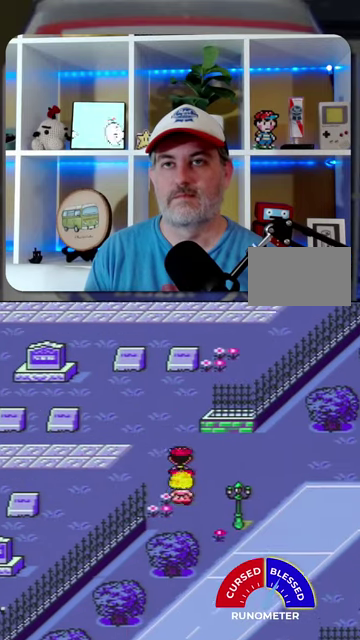
{"buttons": ["DPAD_LEFT"], "events": [[133, "DPAD_LEFT", "down"], [233, "DPAD_UP", "up"]]}